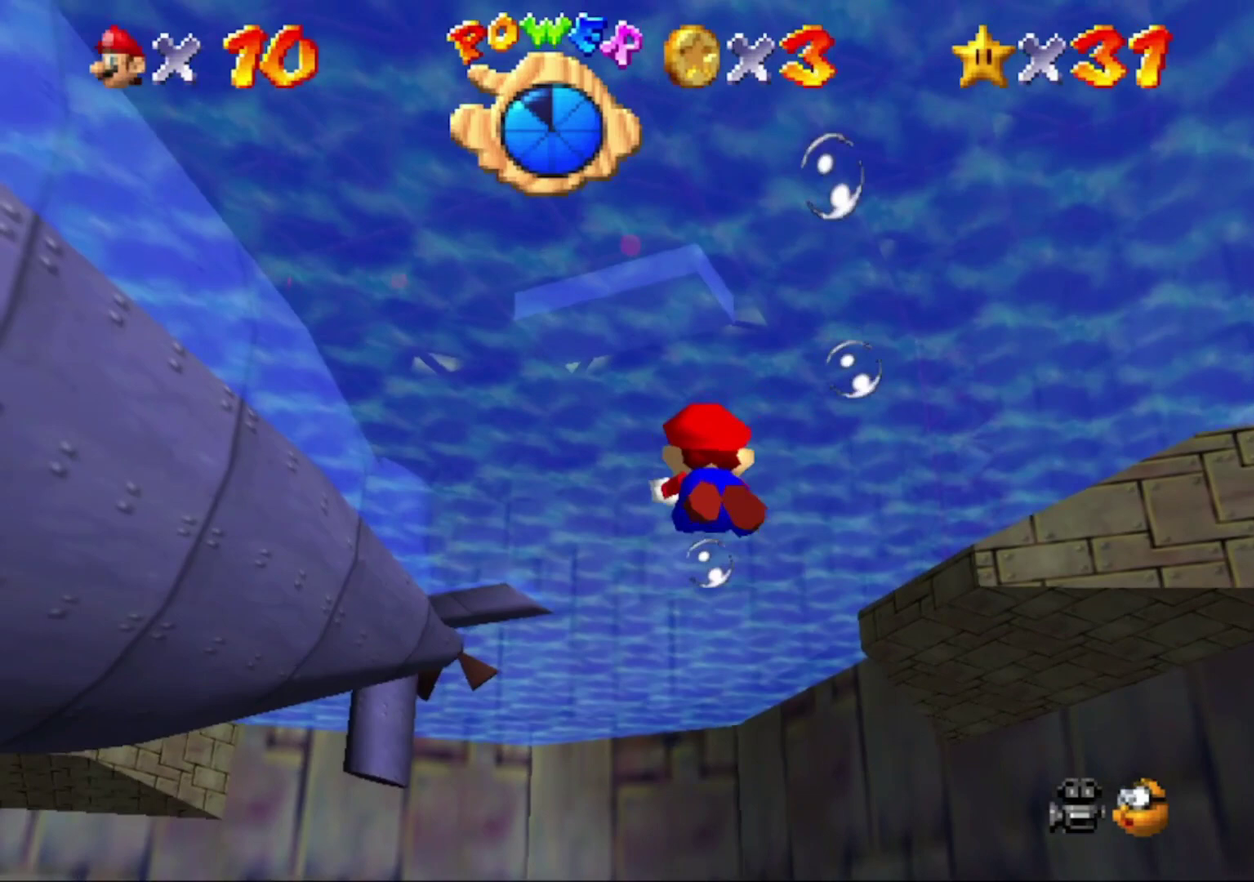
Gameplay with a controller (Nintendo layout); each line is a JSON object with the inputs held at the frame after it. "events" lists button and stick changes between this image and that frame as [ms after this image, input, new state], when the widget could be followed in between. This overlay highlights the sticks when they move; stick clicks (L3) are not distinguishable. Not read: L3 R3.
{"buttons": [], "left_stick": "center", "events": [[67, "left_stick", "down-left"], [133, "A", "up"], [433, "left_stick", "center"]]}
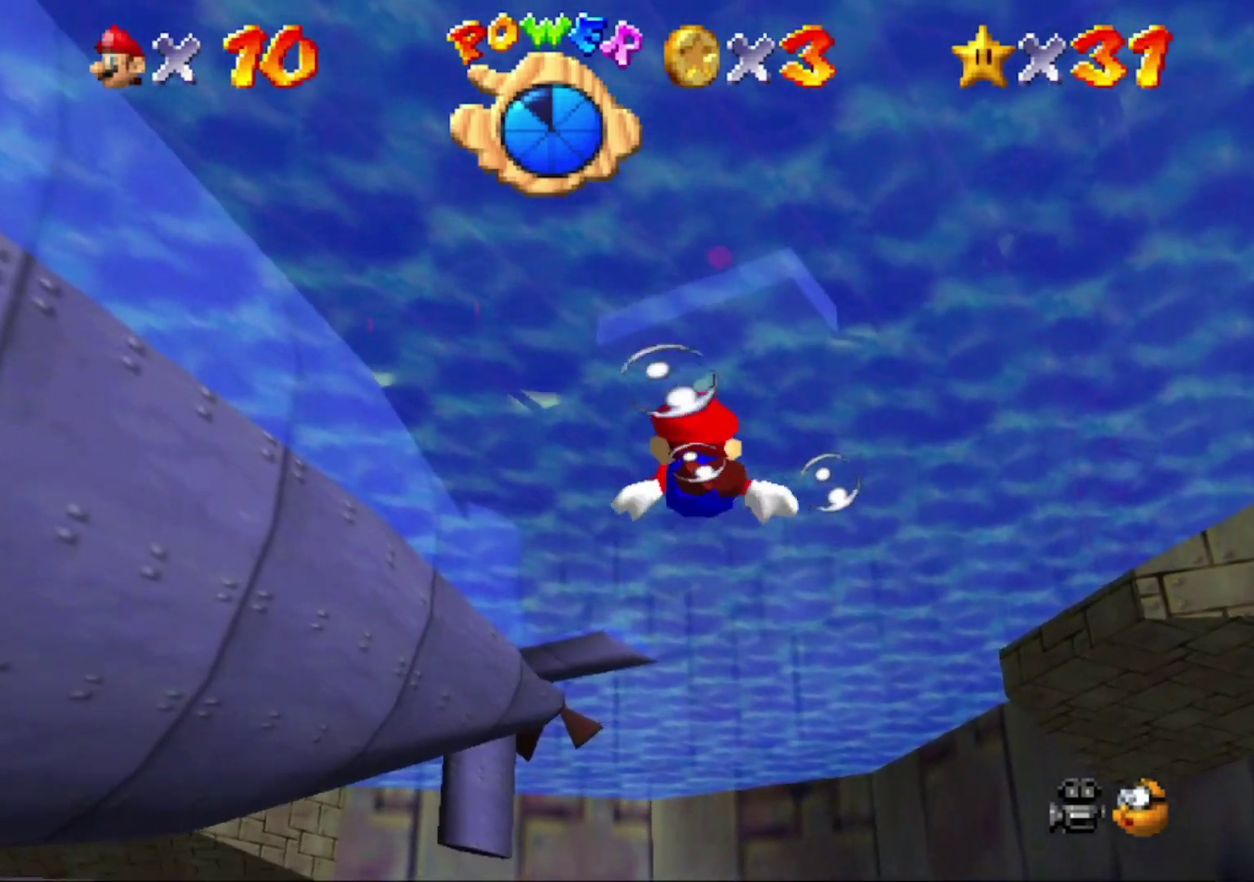
{"buttons": [], "left_stick": "down", "events": [[167, "A", "down"], [233, "left_stick", "down"], [333, "A", "up"]]}
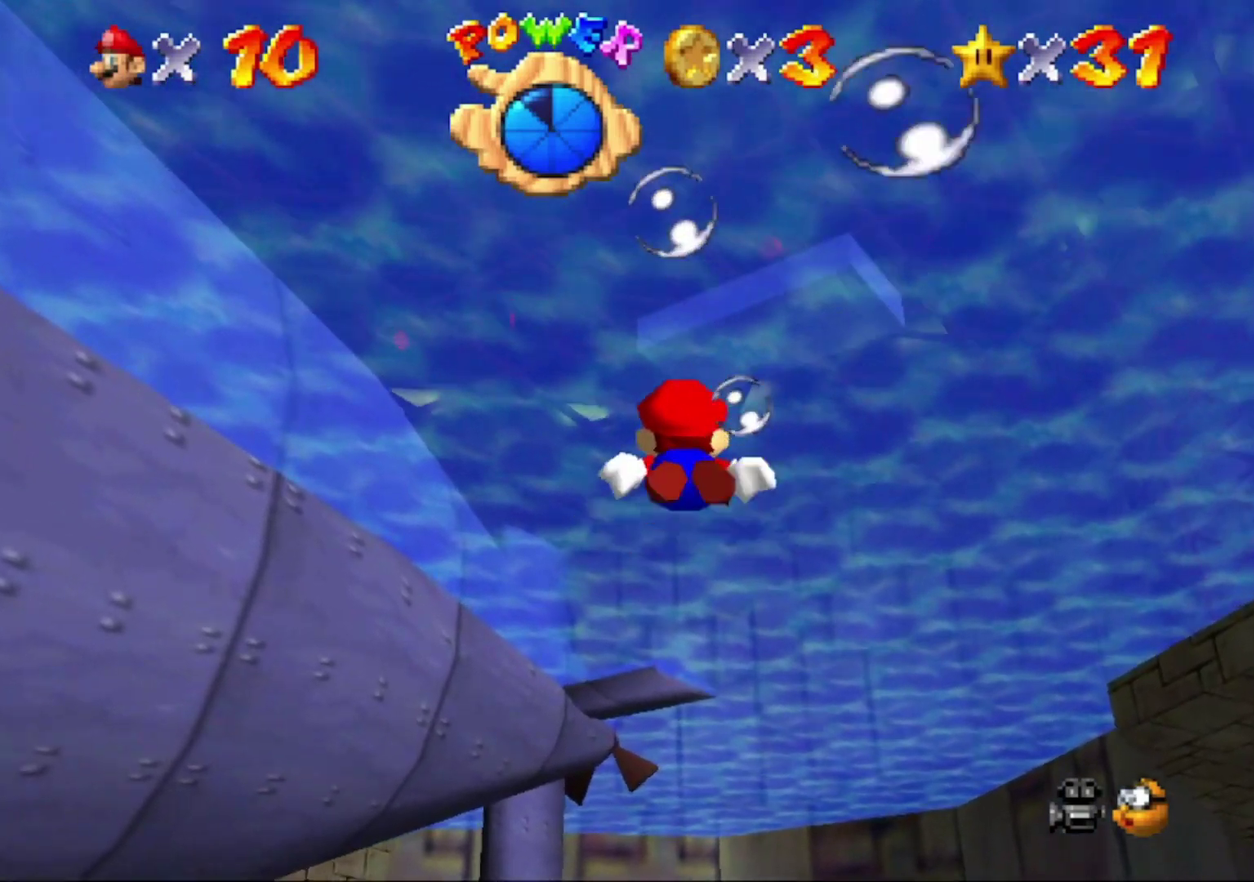
{"buttons": [], "left_stick": "down", "events": [[133, "left_stick", "center"], [300, "A", "down"], [367, "left_stick", "down-left"], [433, "left_stick", "down"], [467, "A", "up"]]}
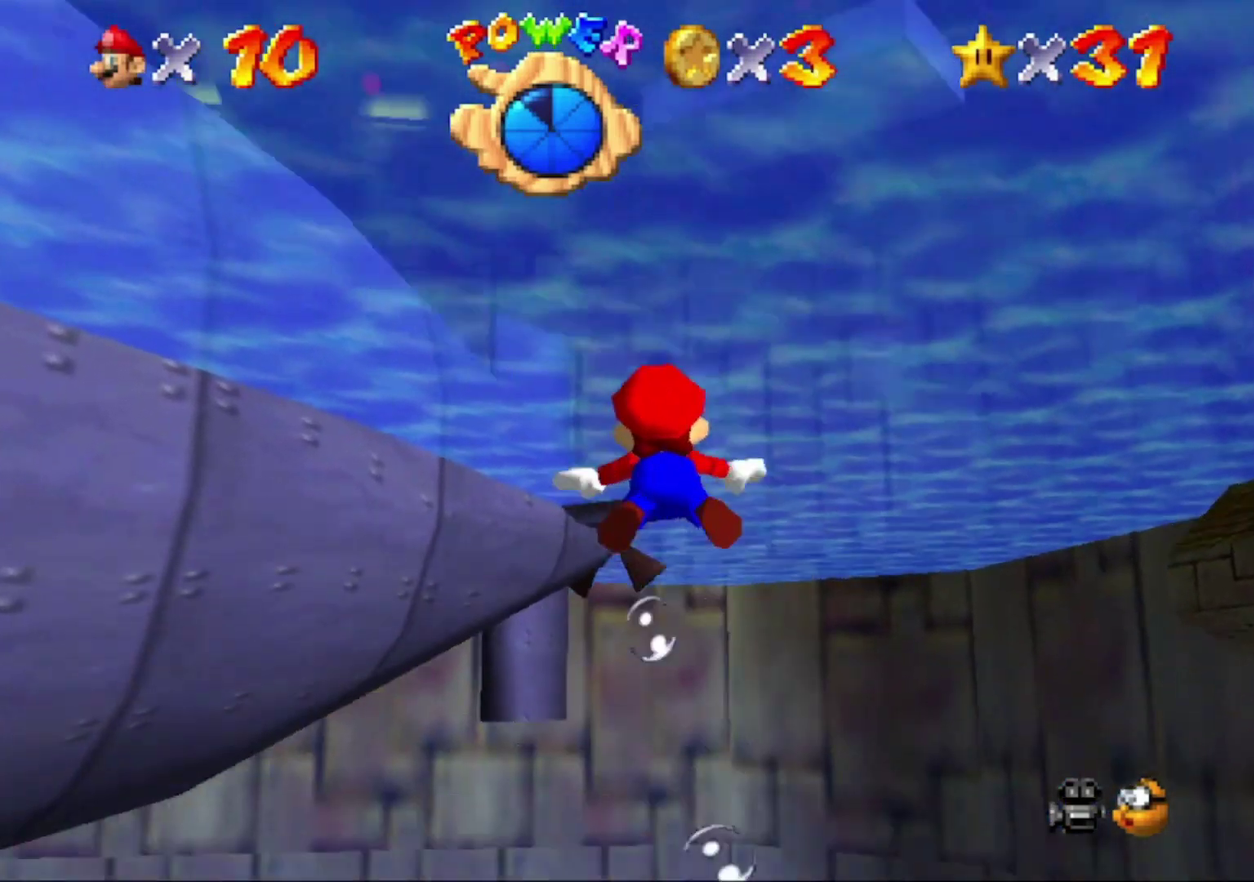
{"buttons": ["A"], "left_stick": "center", "events": [[167, "left_stick", "center"], [500, "A", "down"]]}
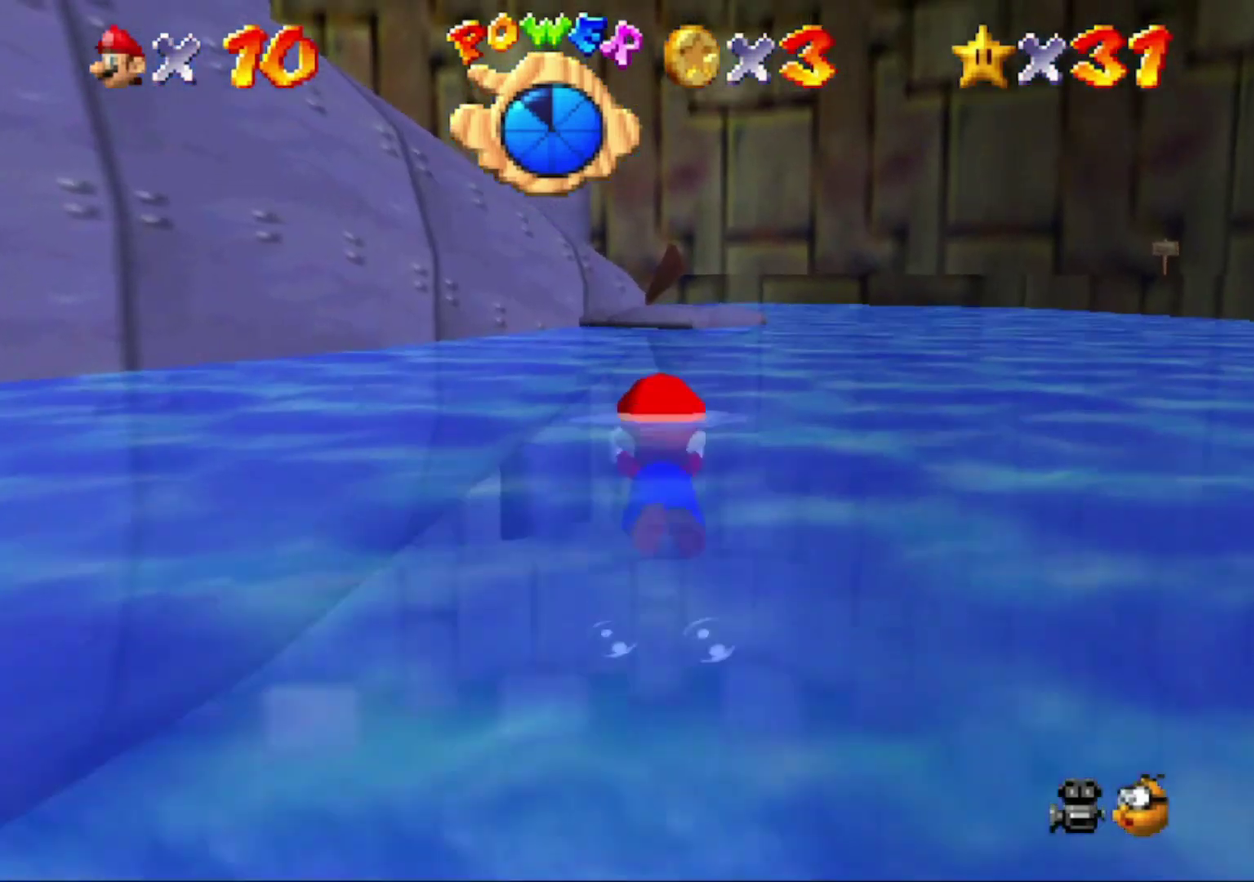
{"buttons": [], "left_stick": "center", "events": [[167, "A", "up"]]}
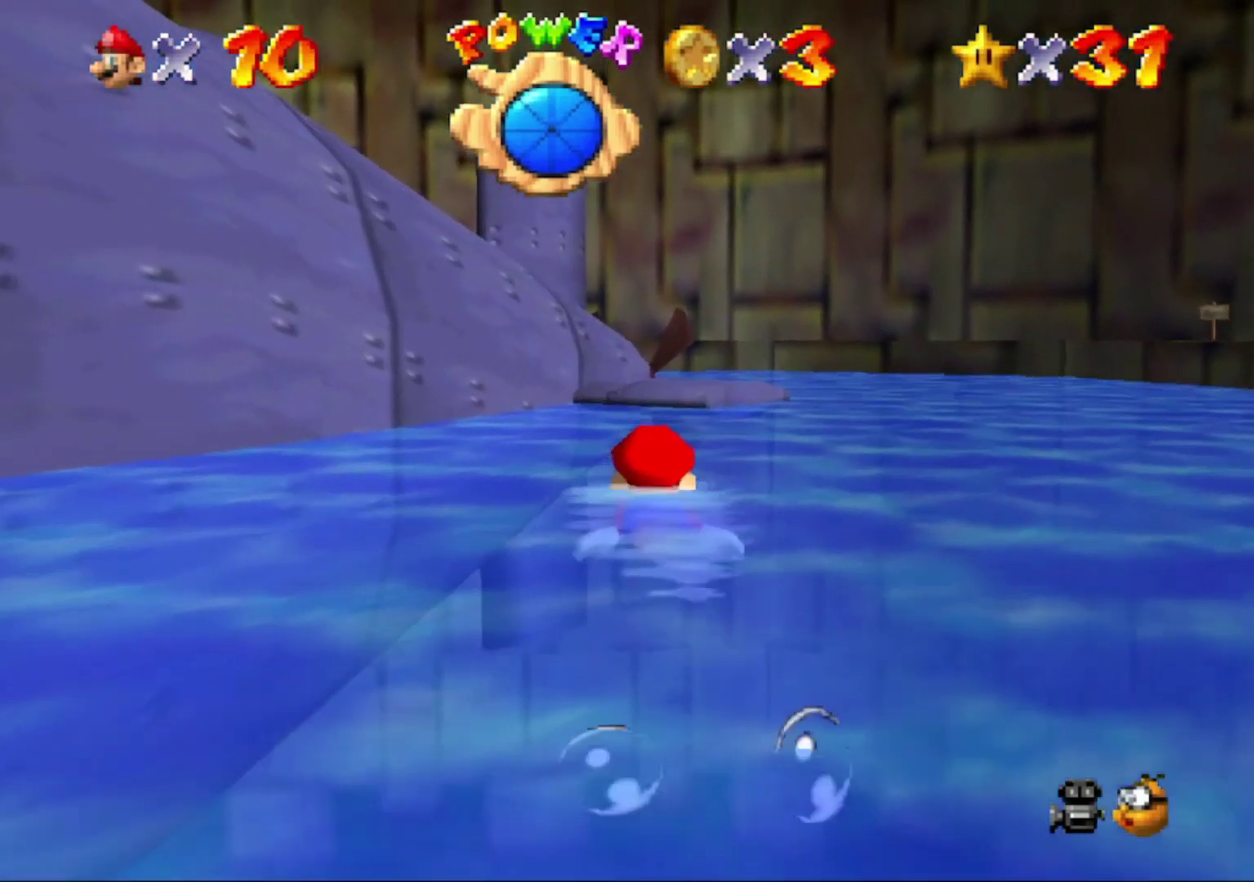
{"buttons": [], "left_stick": "center", "events": [[67, "A", "down"], [300, "A", "up"]]}
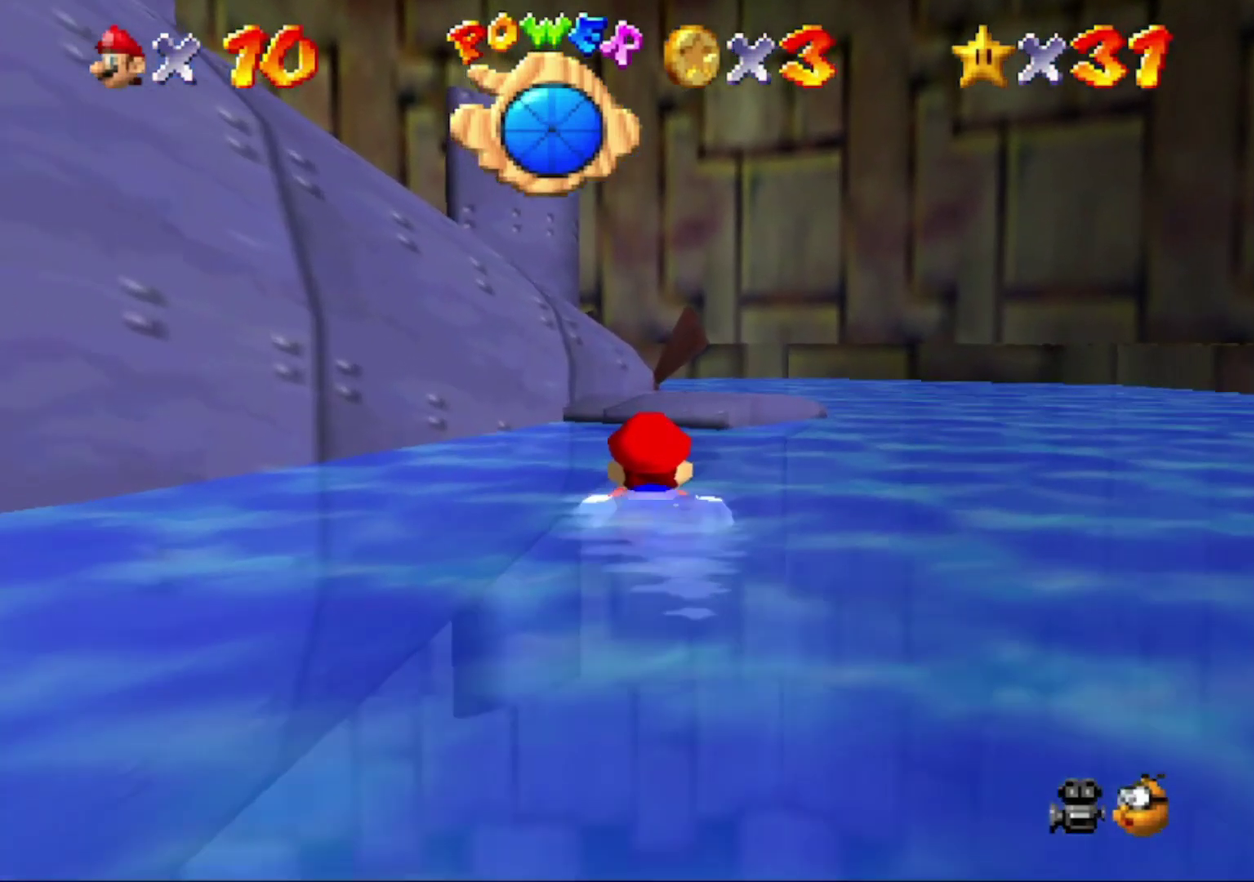
{"buttons": [], "left_stick": "down", "events": [[200, "A", "down"], [333, "A", "up"], [400, "left_stick", "down"]]}
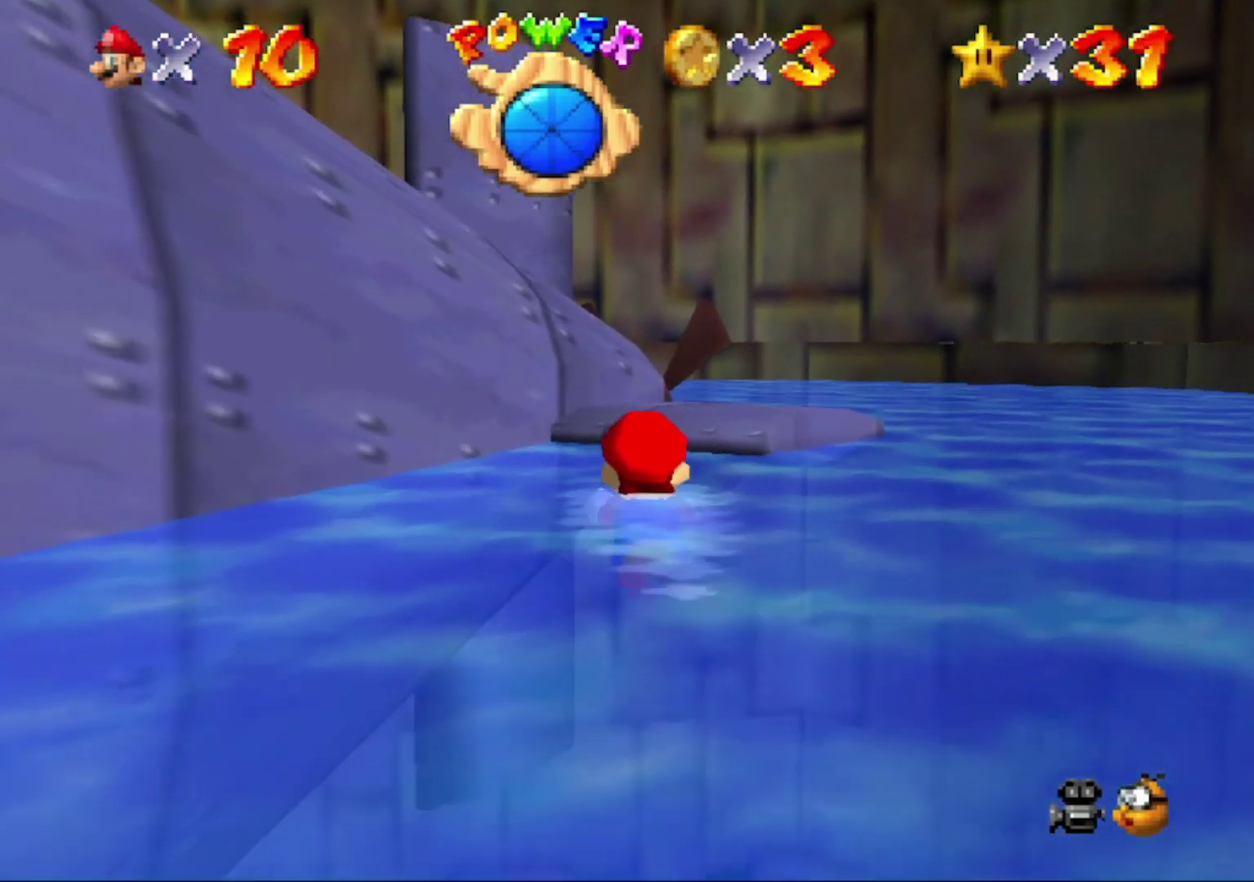
{"buttons": [], "left_stick": "up-right", "events": [[133, "A", "down"], [233, "A", "up"], [367, "left_stick", "right"], [467, "left_stick", "up-right"]]}
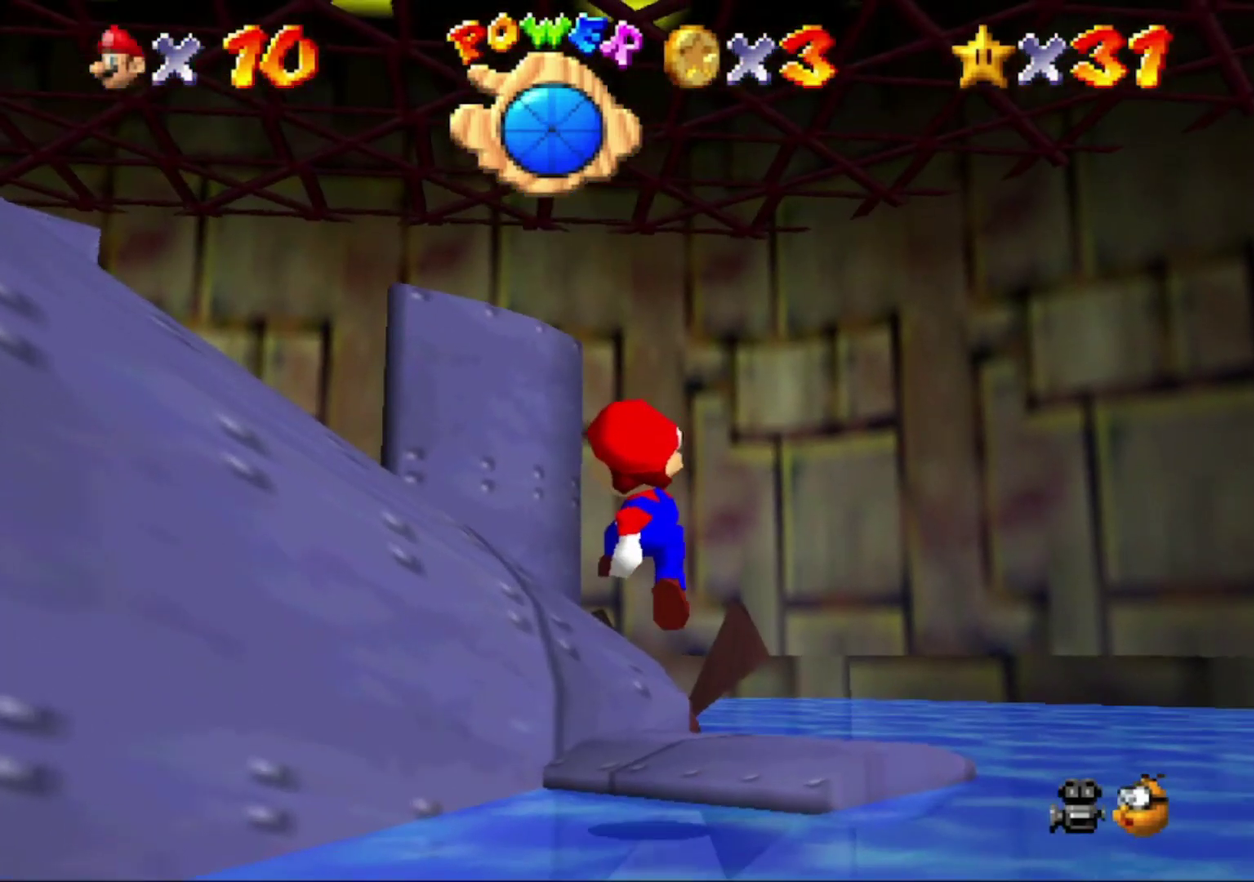
{"buttons": [], "left_stick": "center", "events": [[367, "left_stick", "center"]]}
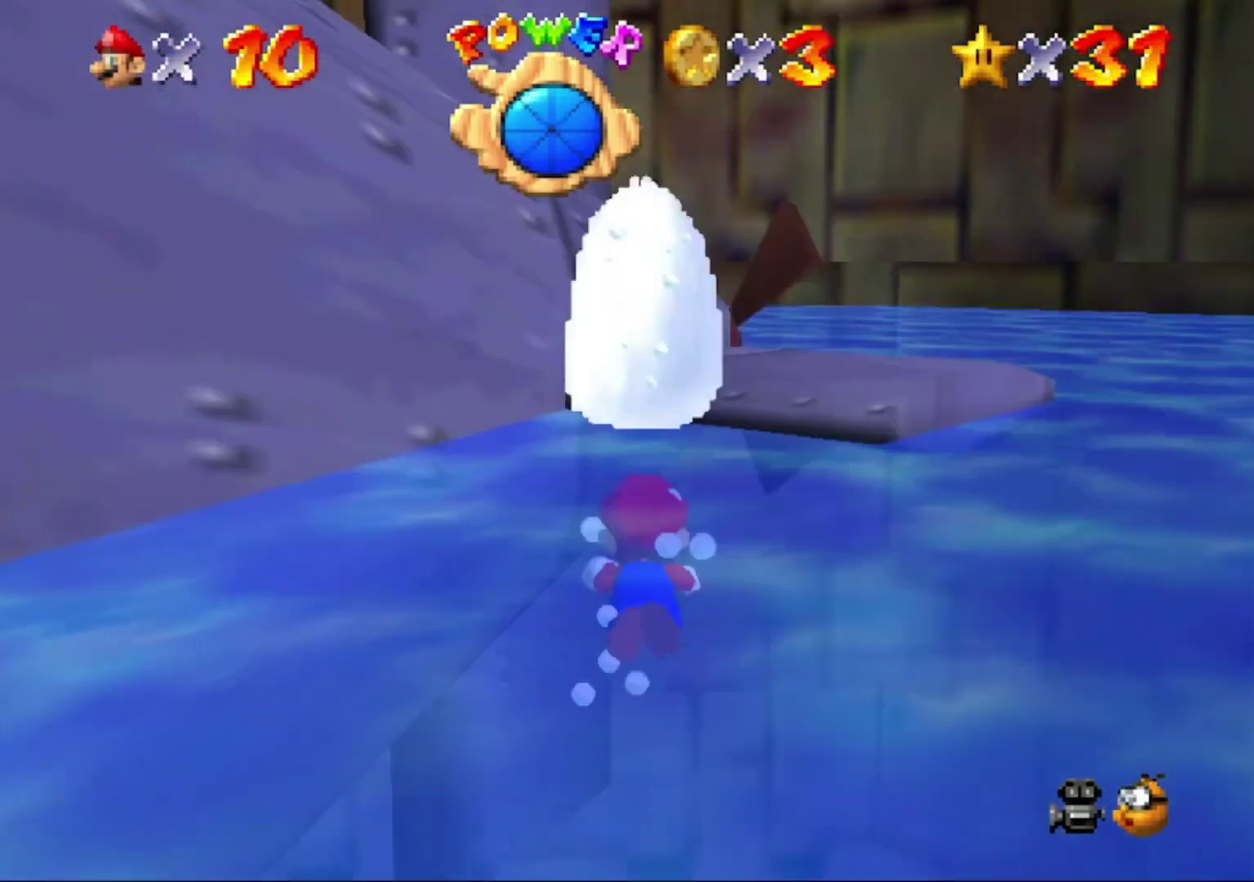
{"buttons": [], "left_stick": "down", "events": [[133, "left_stick", "down"]]}
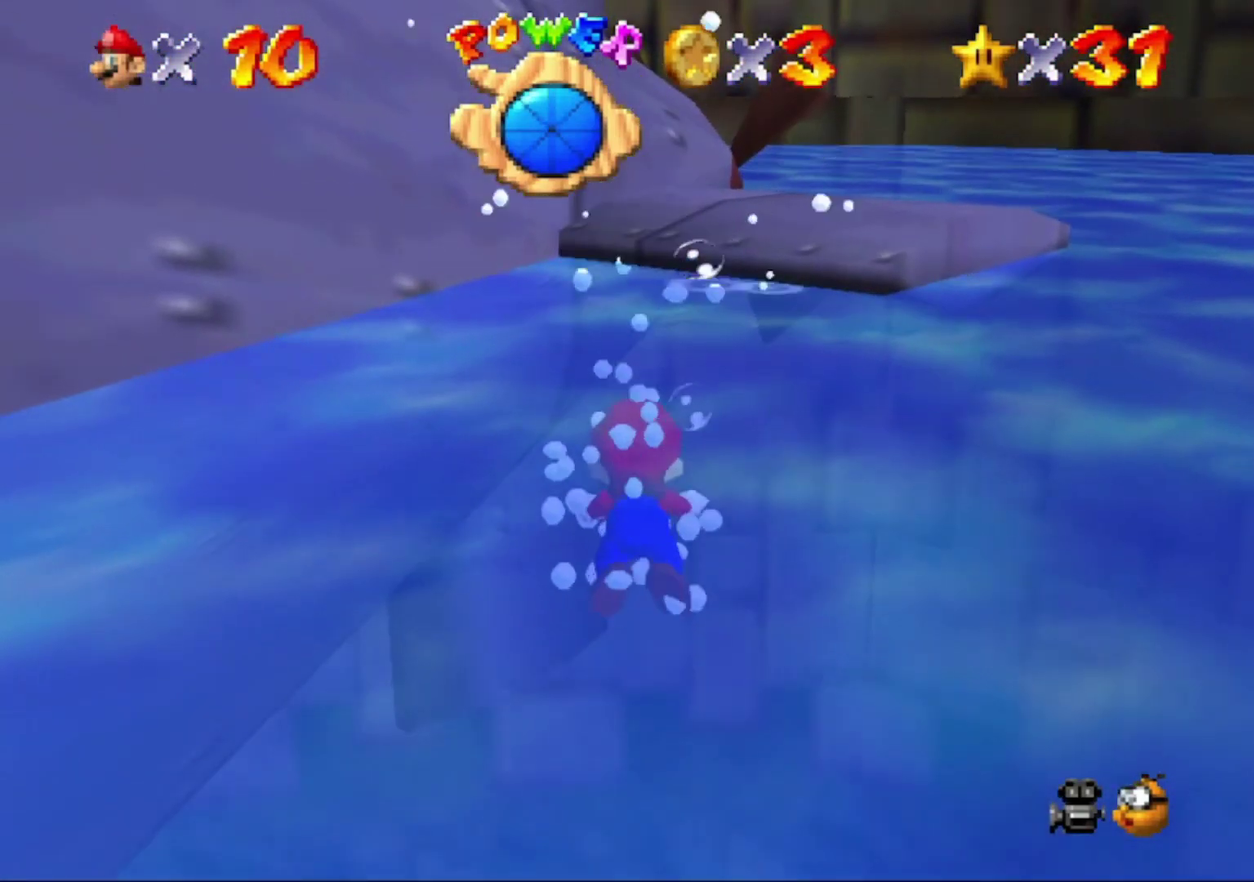
{"buttons": [], "left_stick": "down", "events": [[200, "A", "down"], [333, "A", "up"]]}
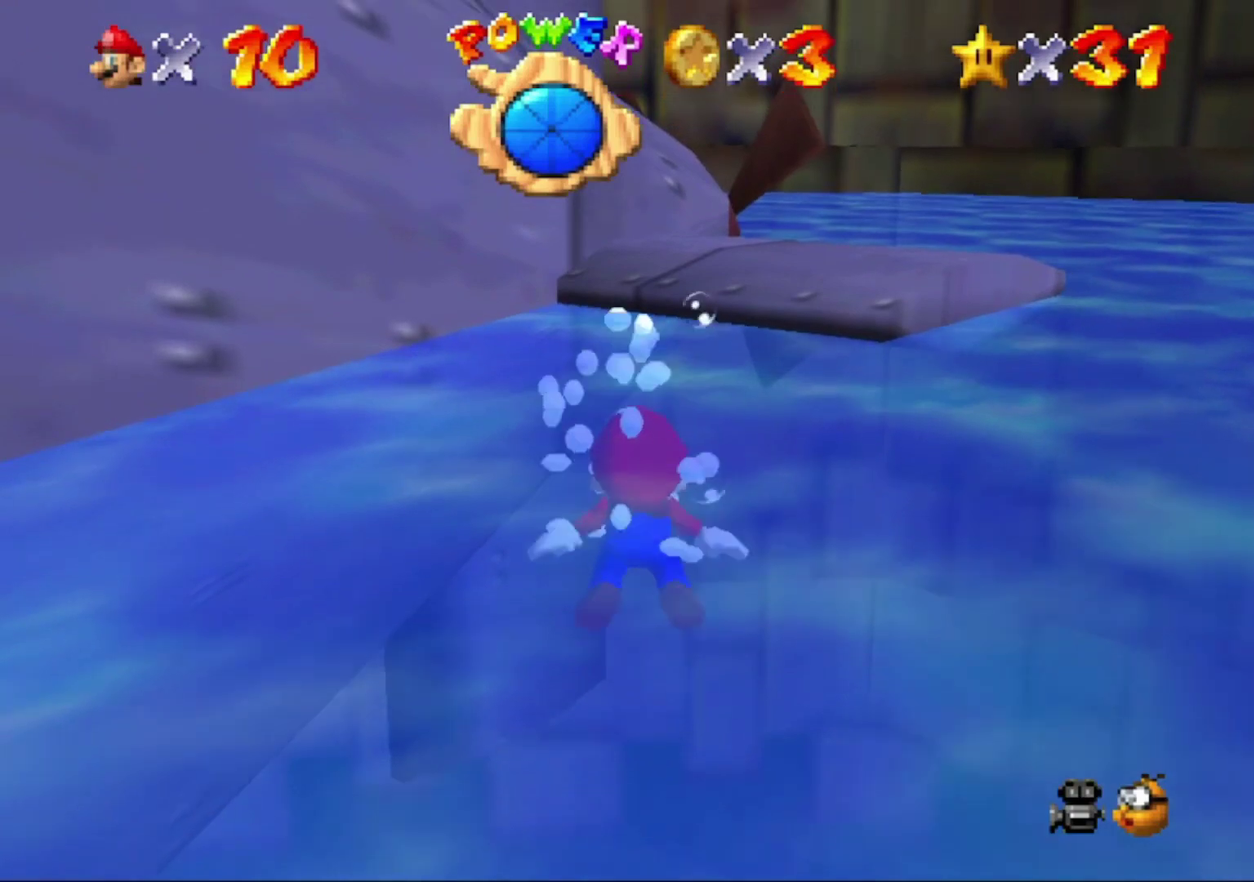
{"buttons": [], "left_stick": "down", "events": []}
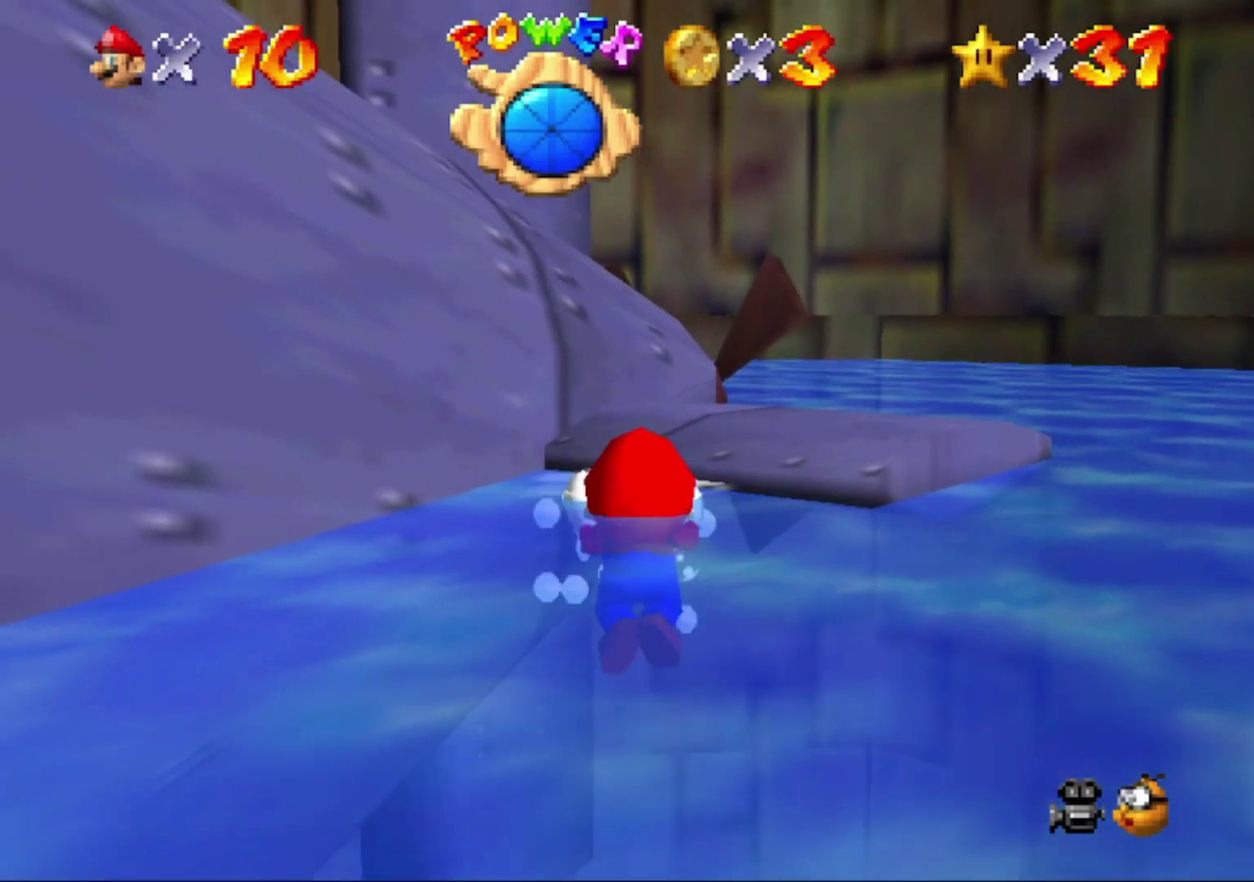
{"buttons": [], "left_stick": "center", "events": [[133, "A", "down"], [233, "A", "up"], [400, "left_stick", "center"]]}
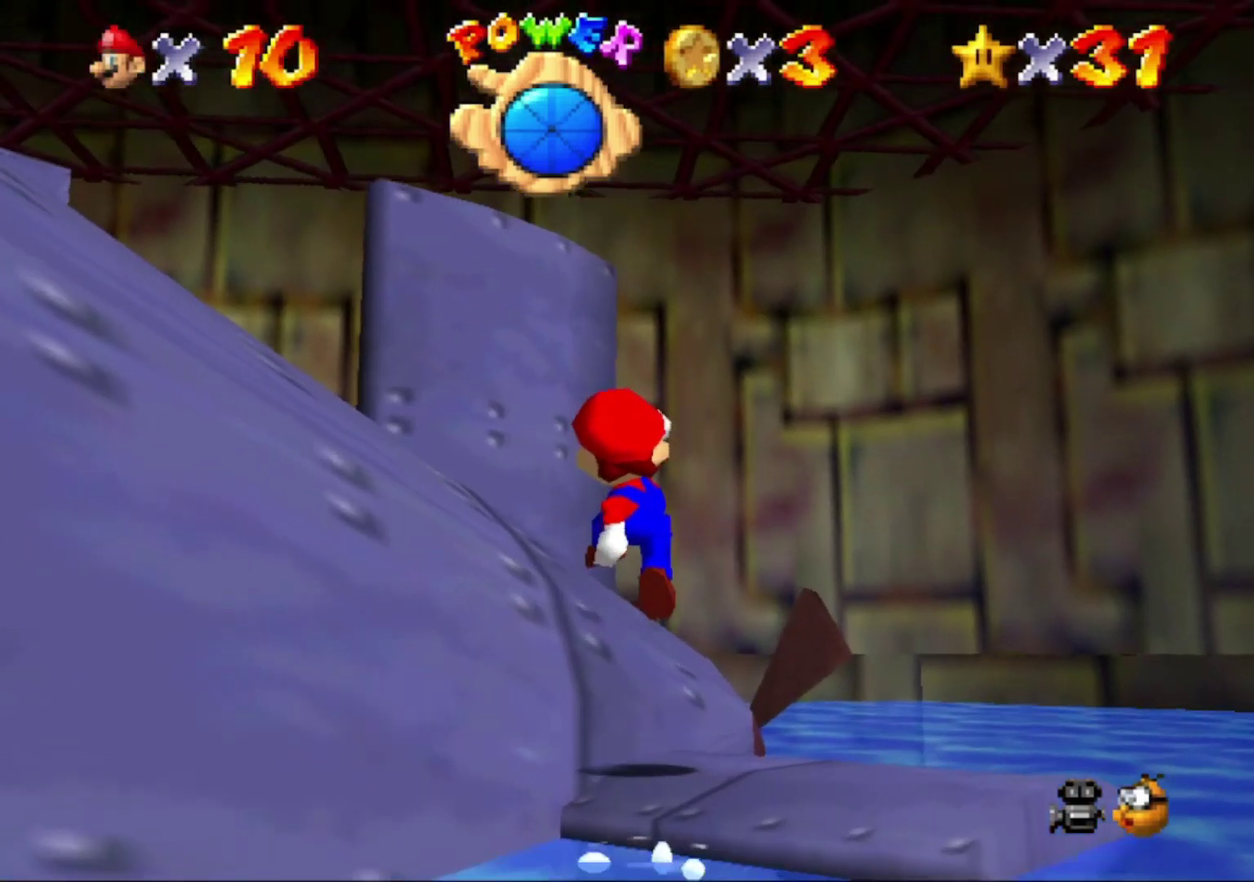
{"buttons": [], "left_stick": "center", "events": []}
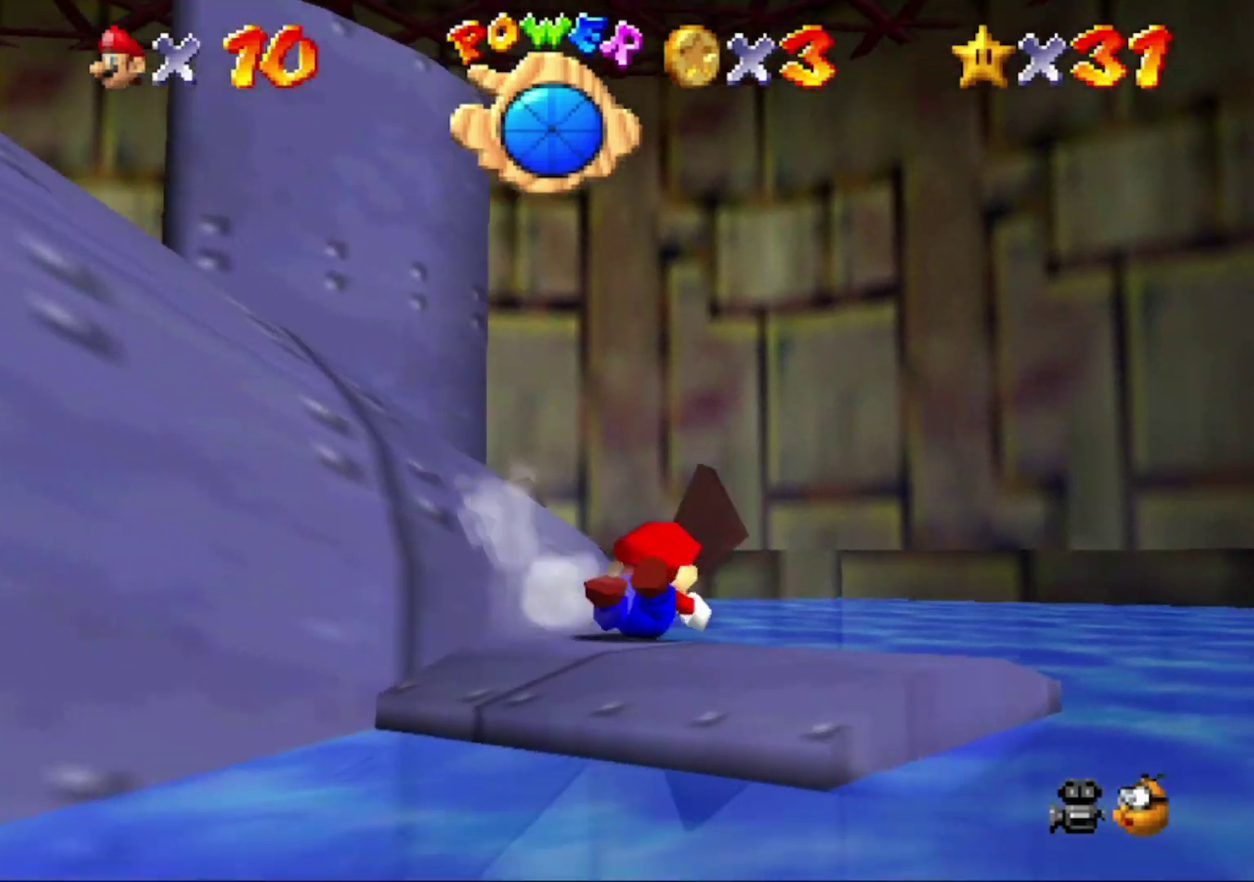
{"buttons": ["A"], "left_stick": "down-left", "events": [[167, "left_stick", "left"], [200, "A", "down"], [367, "left_stick", "down-left"]]}
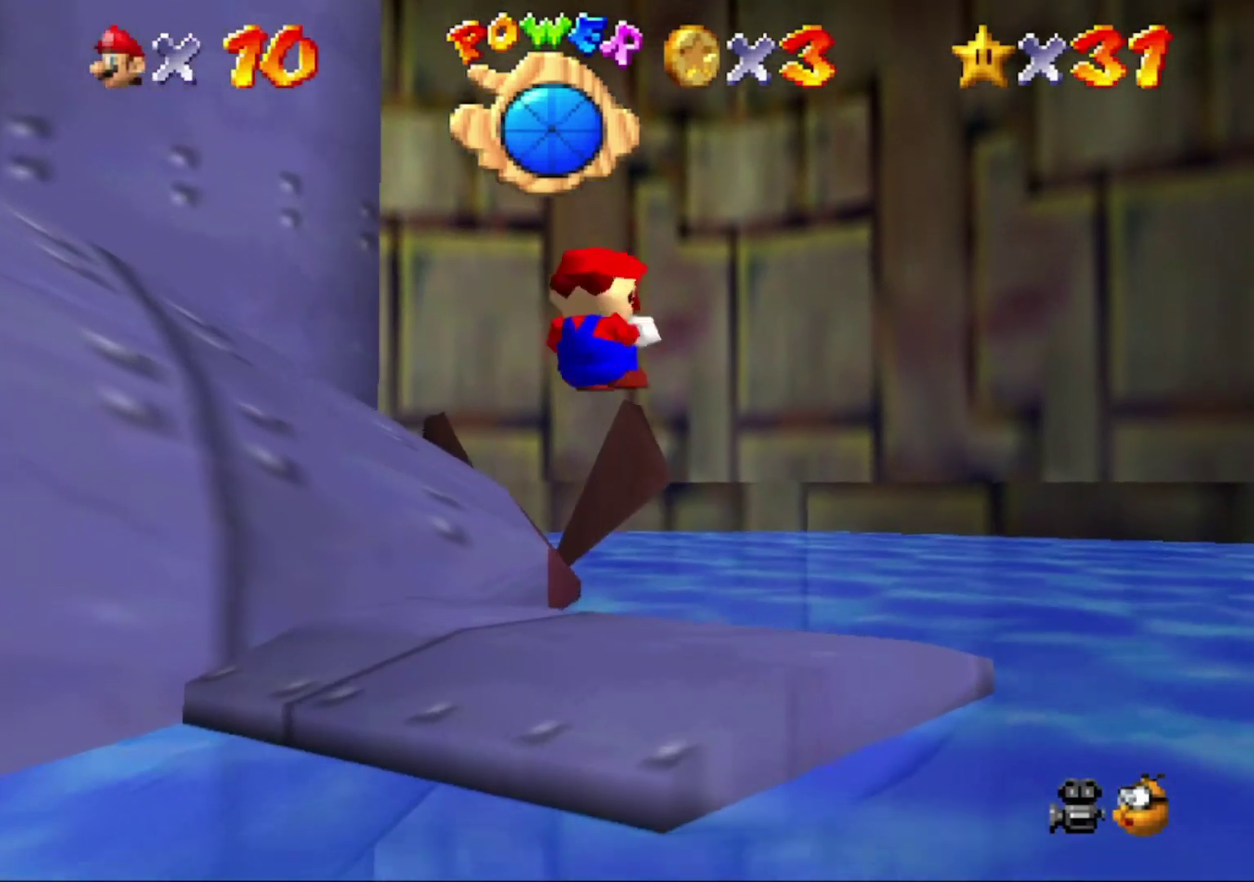
{"buttons": [], "left_stick": "down-left", "events": [[167, "A", "up"]]}